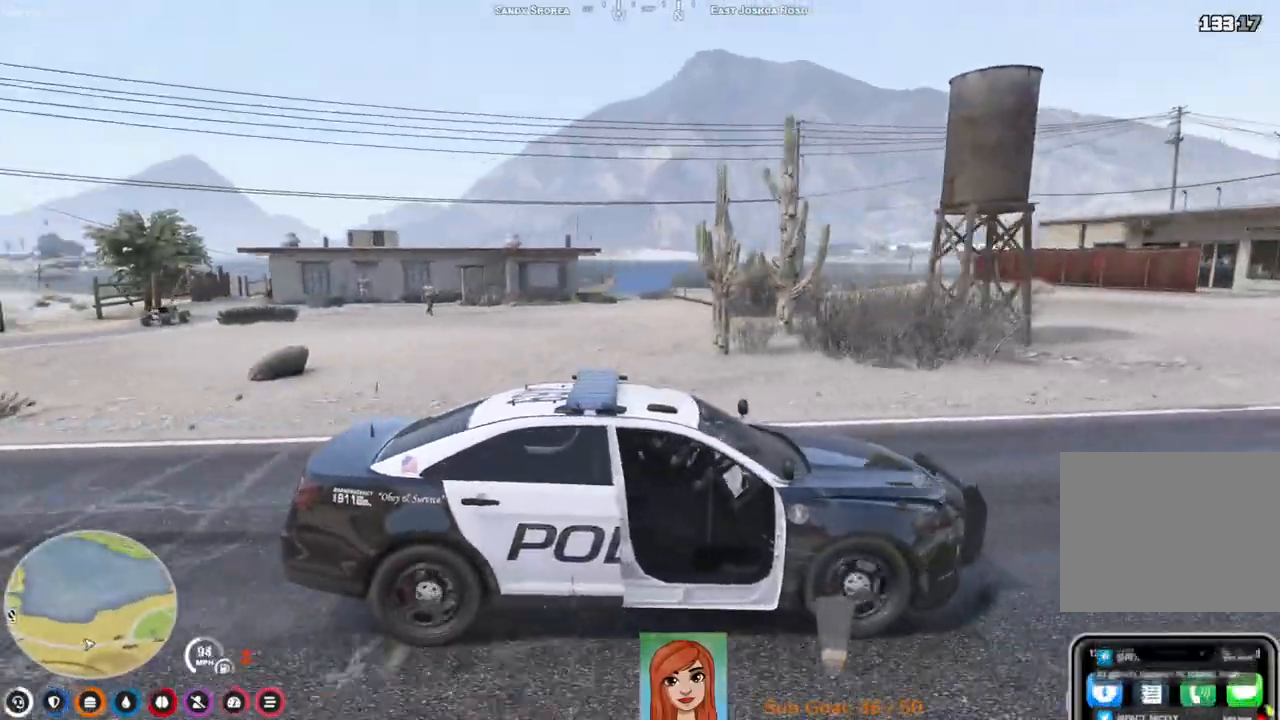
Gameplay with keyboard; each line is a JSON object with the keys held at the frame after it. "events" lists presses ("down") and releases ("up") of "a", "ctrl", "d", "e", "q", "s", "shift", "space" and "w" between this image and that frame as [ms after this image, input, new state], when the widget could be followed in between. No other keys are recorded. Mouse input is not recorded.
{"keys": ["w"], "events": [[300, "s", "up"], [433, "w", "down"]]}
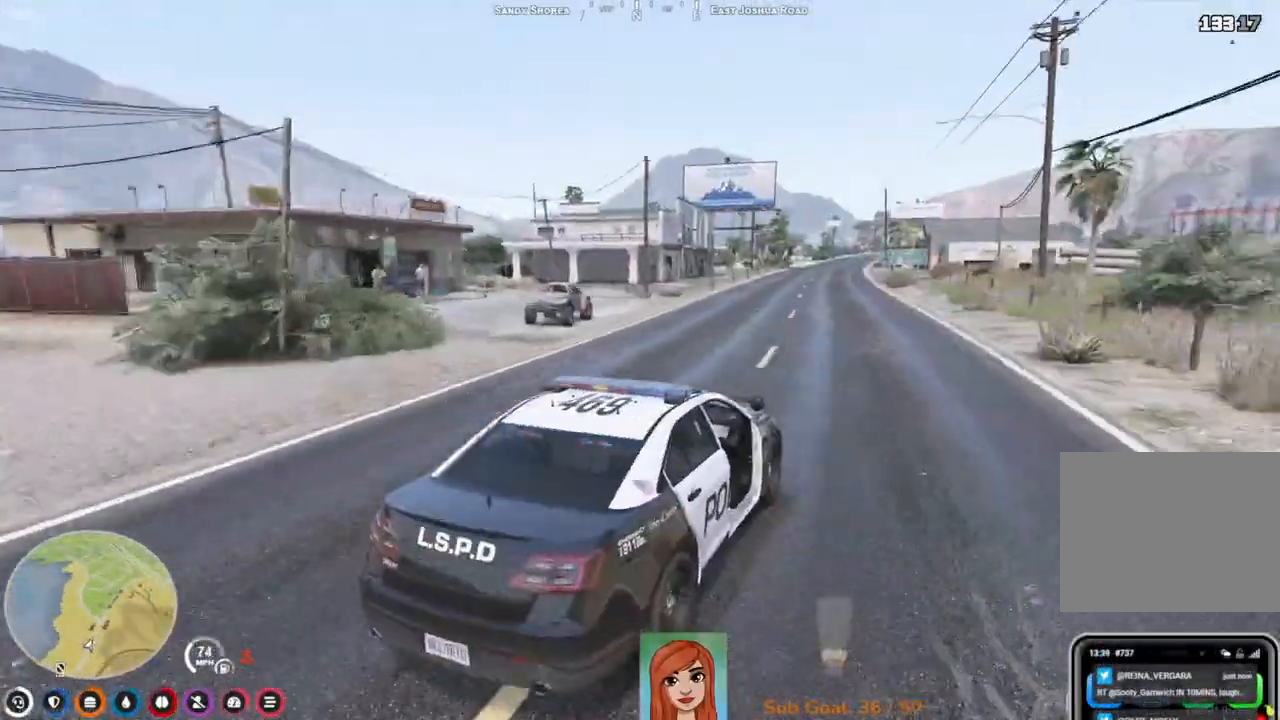
{"keys": ["s"], "events": [[83, "a", "down"], [233, "a", "up"], [300, "w", "up"], [467, "s", "down"]]}
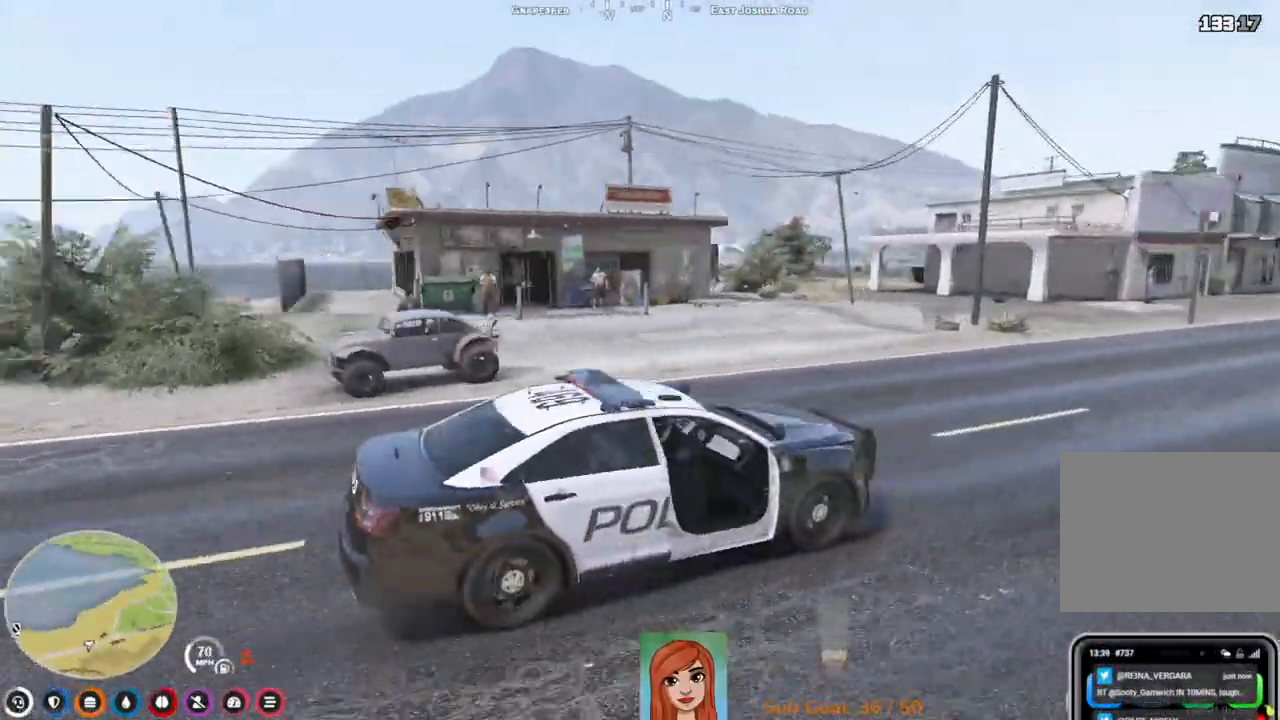
{"keys": ["s"], "events": []}
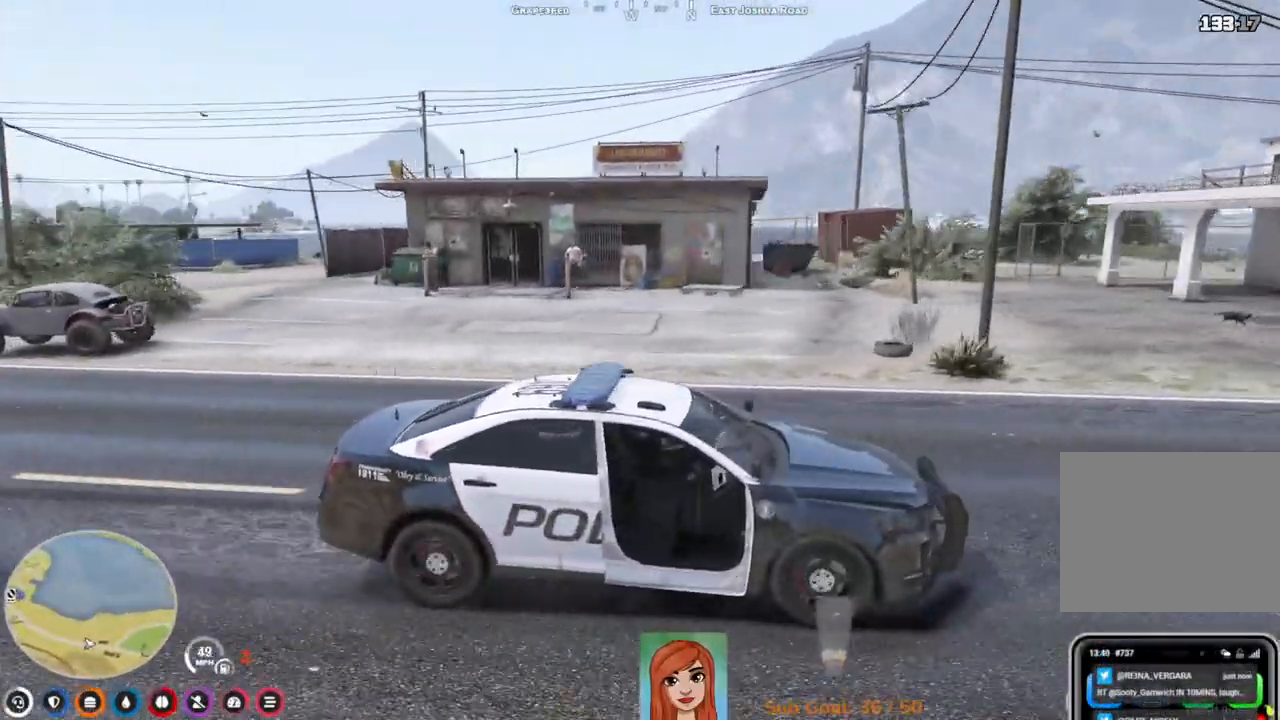
{"keys": ["d", "w"], "events": [[83, "s", "up"], [217, "w", "down"], [333, "d", "down"]]}
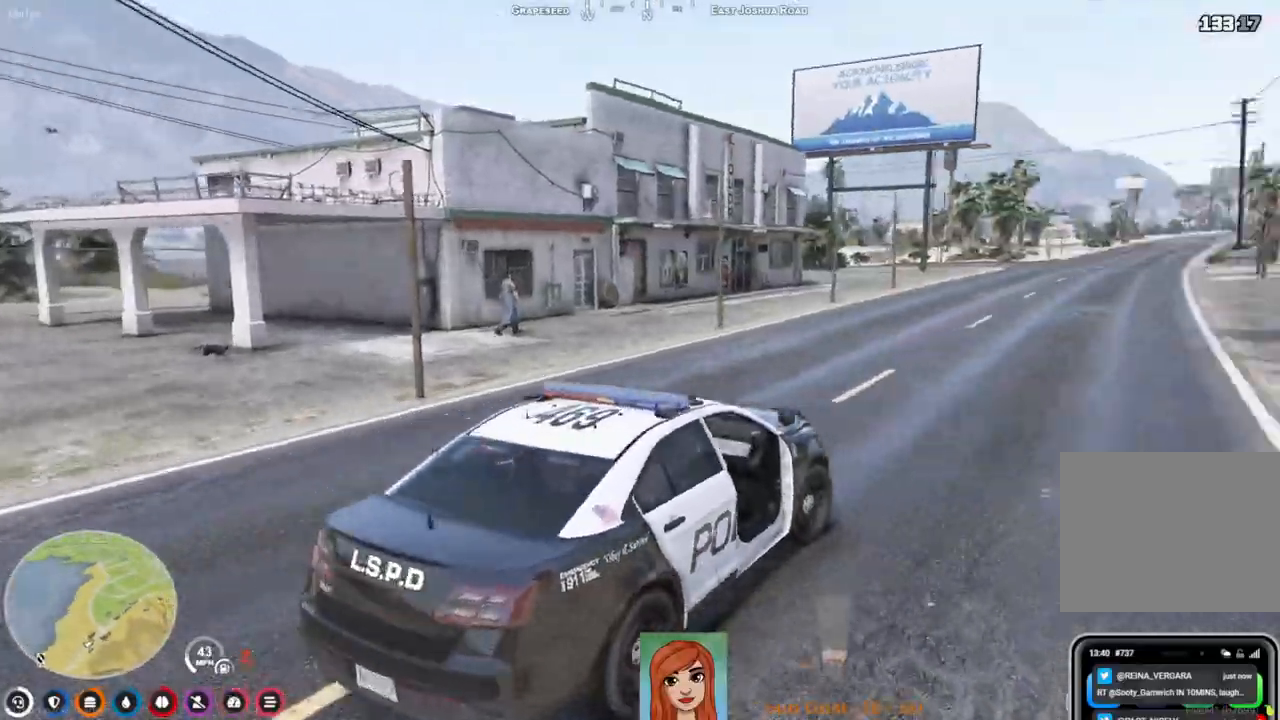
{"keys": ["a", "w"], "events": [[17, "d", "up"], [350, "a", "down"]]}
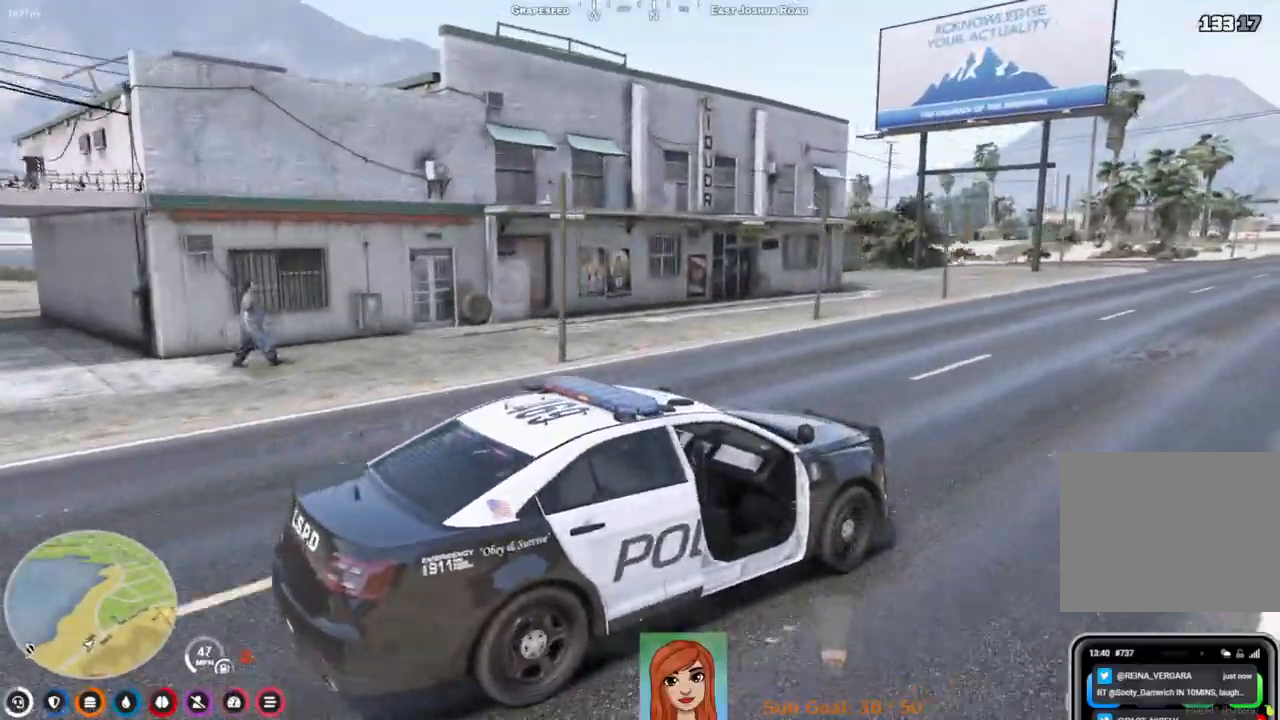
{"keys": ["w"], "events": [[50, "a", "up"], [300, "d", "down"], [467, "d", "up"]]}
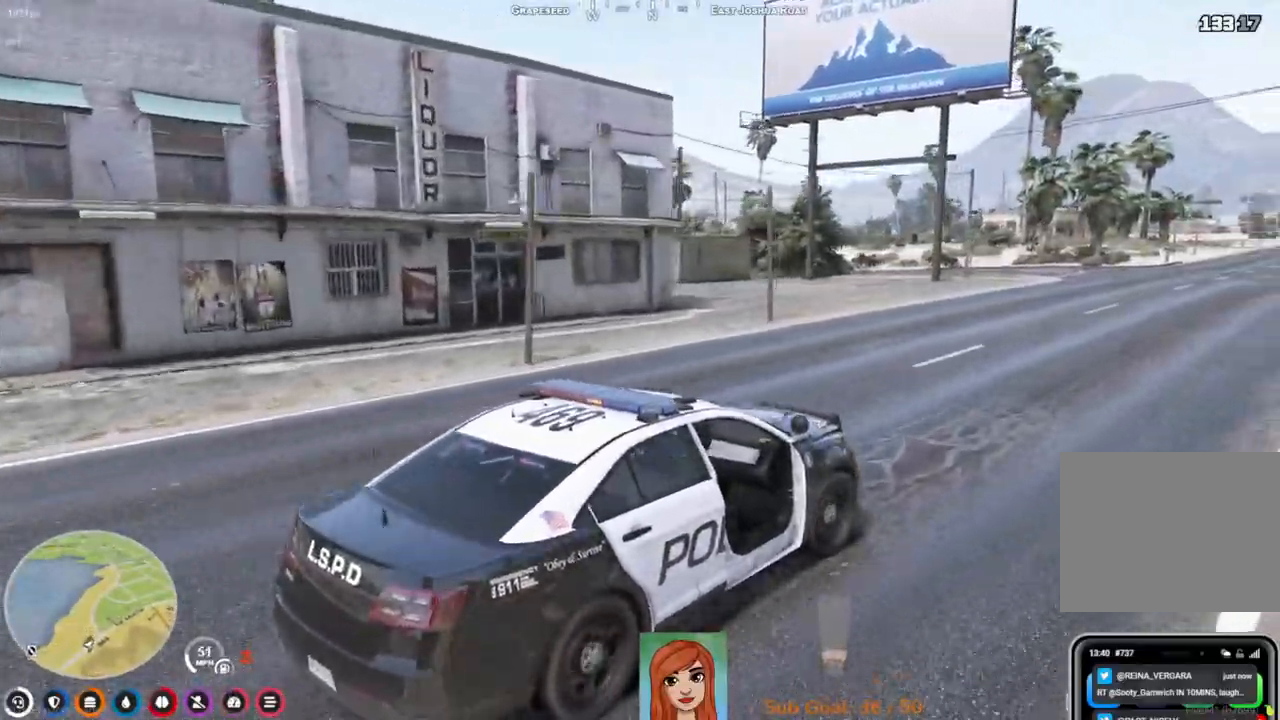
{"keys": ["a", "w"], "events": [[50, "a", "down"], [183, "a", "up"], [500, "a", "down"]]}
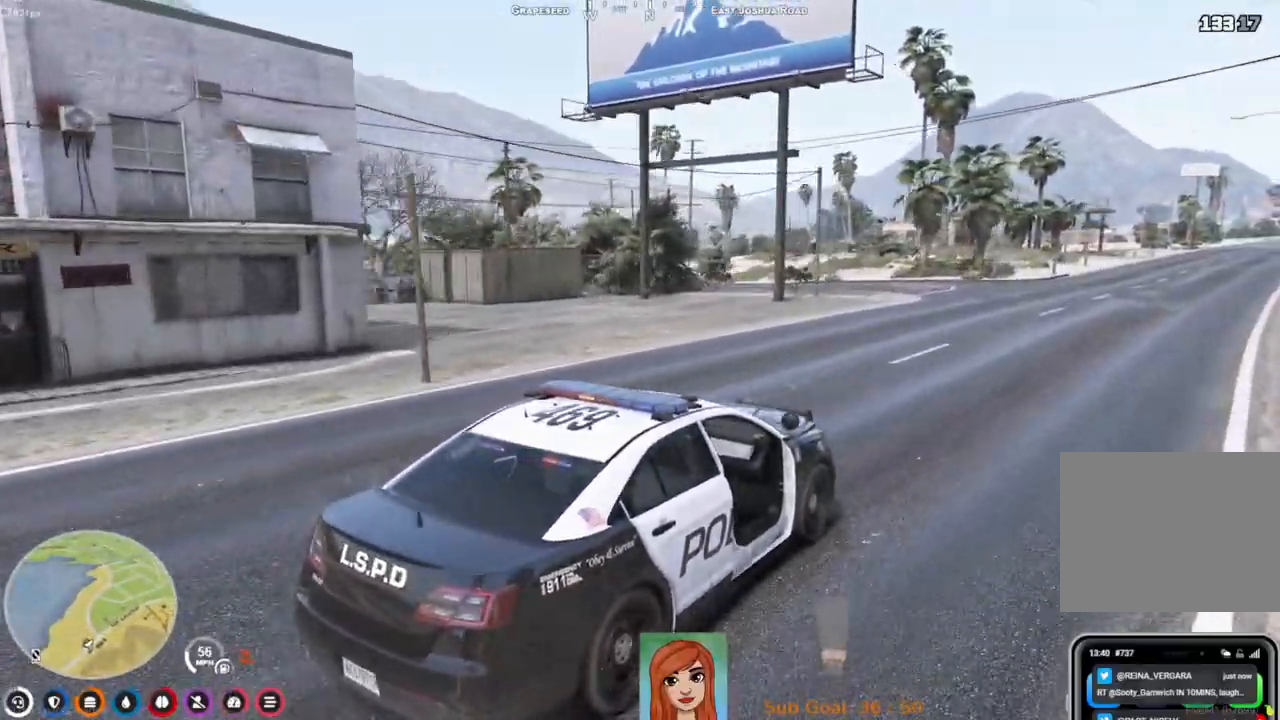
{"keys": ["a", "s"], "events": [[100, "a", "up"], [200, "w", "up"], [450, "s", "down"], [483, "a", "down"]]}
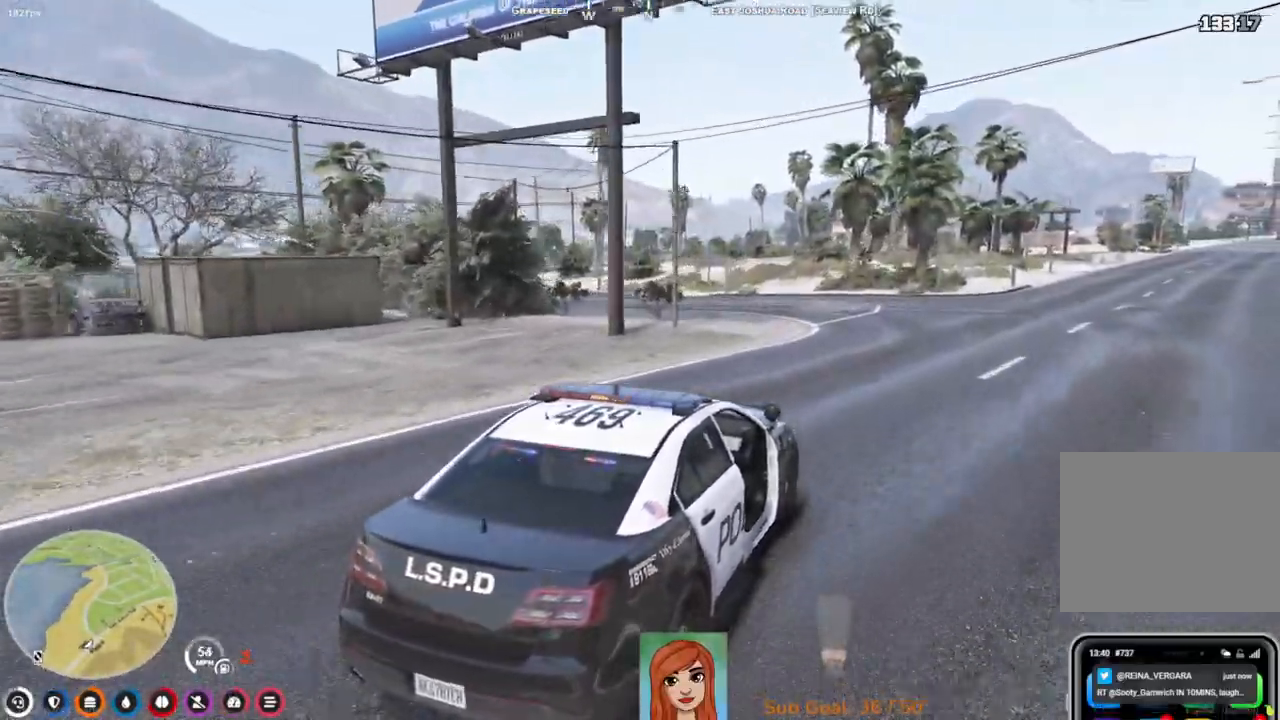
{"keys": ["w"], "events": [[67, "a", "up"], [117, "s", "up"], [300, "a", "down"], [383, "w", "down"], [467, "a", "up"]]}
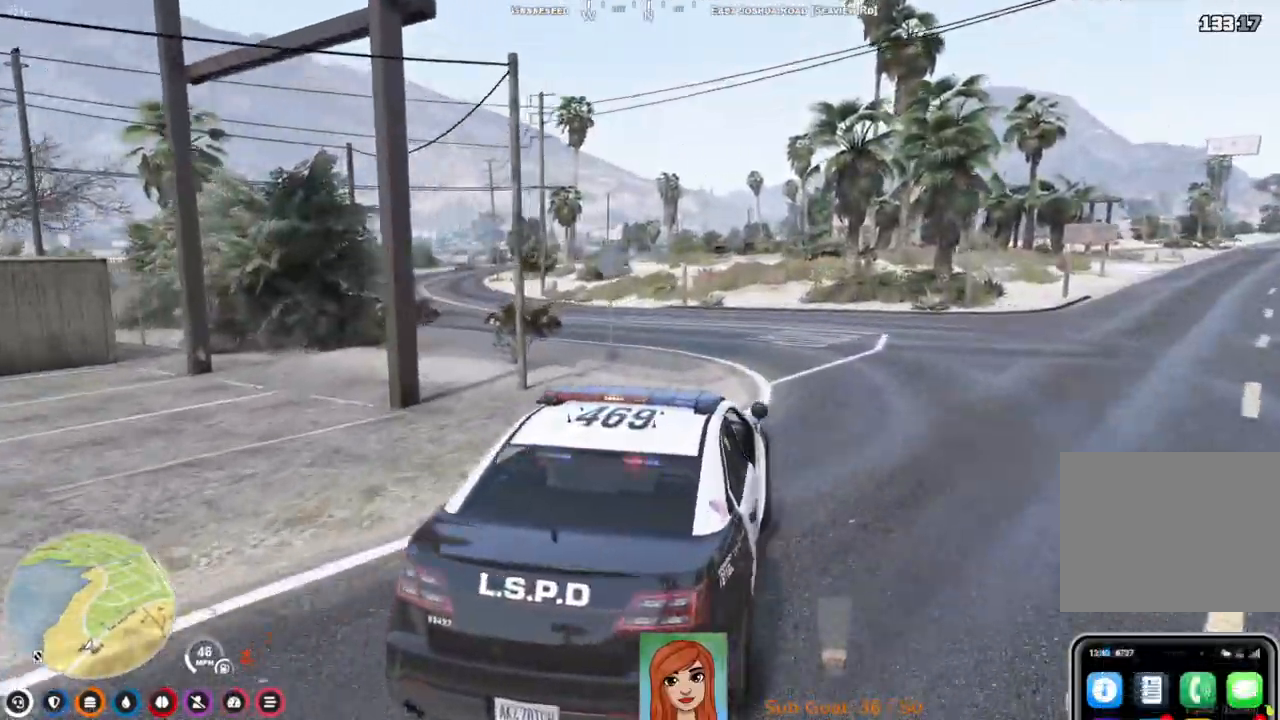
{"keys": ["a", "w"], "events": [[200, "a", "down"]]}
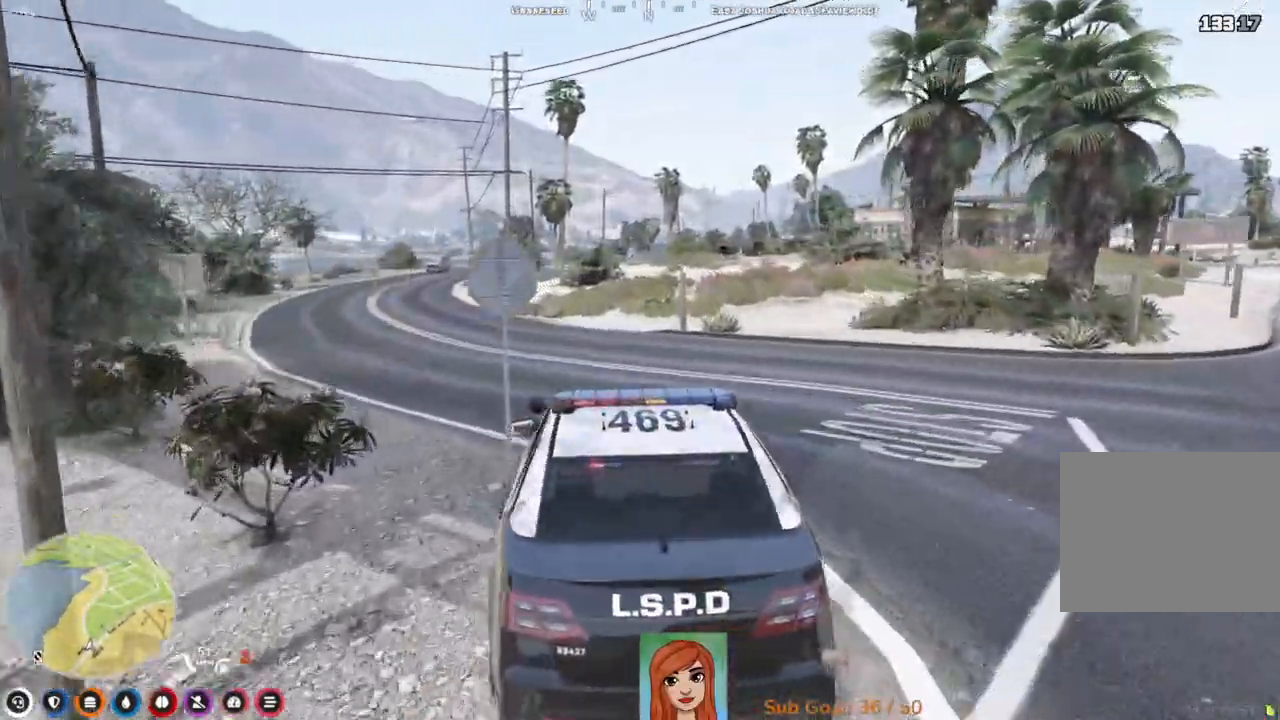
{"keys": ["a", "w"], "events": [[117, "a", "up"], [450, "a", "down"]]}
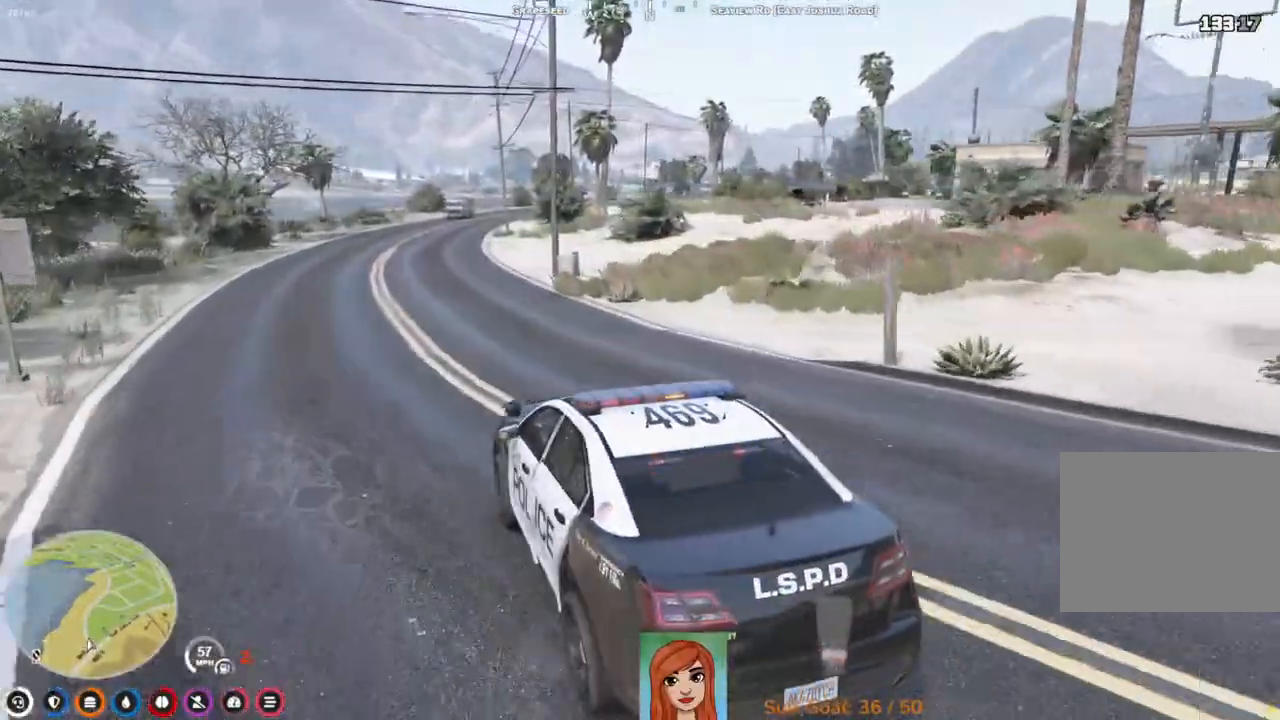
{"keys": ["w"], "events": [[67, "a", "up"]]}
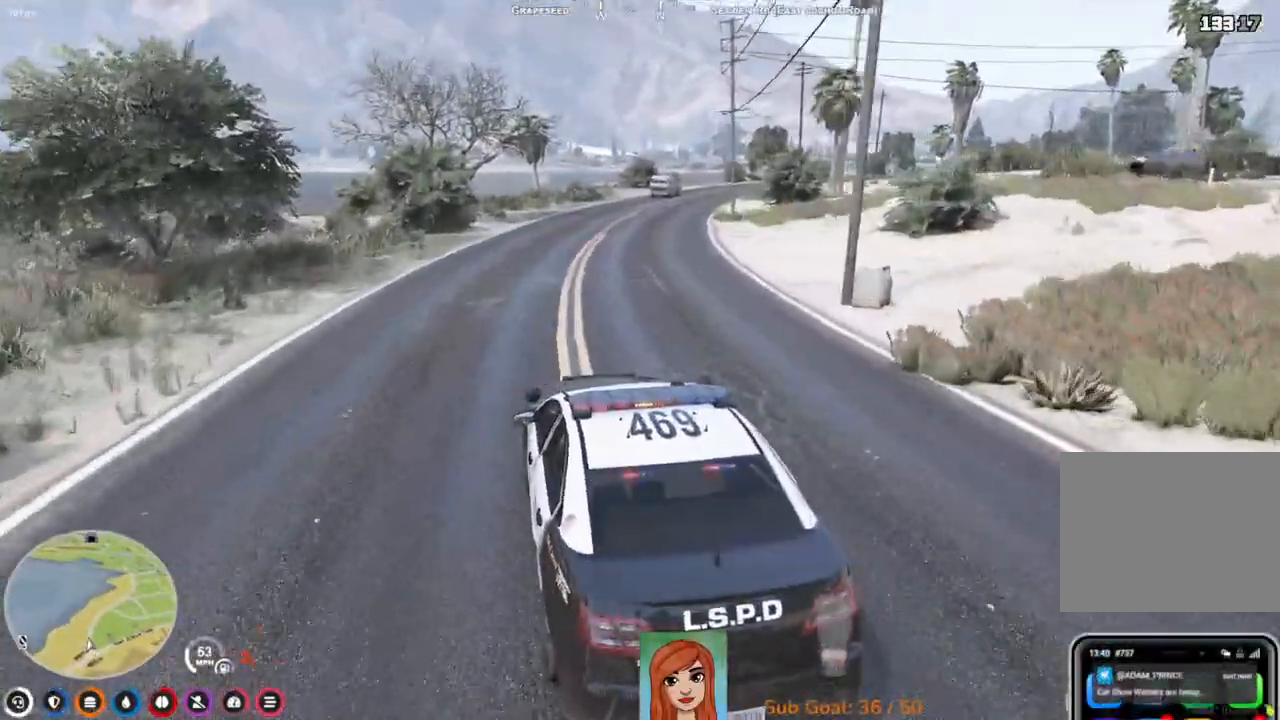
{"keys": ["w"], "events": [[133, "d", "down"], [400, "d", "up"]]}
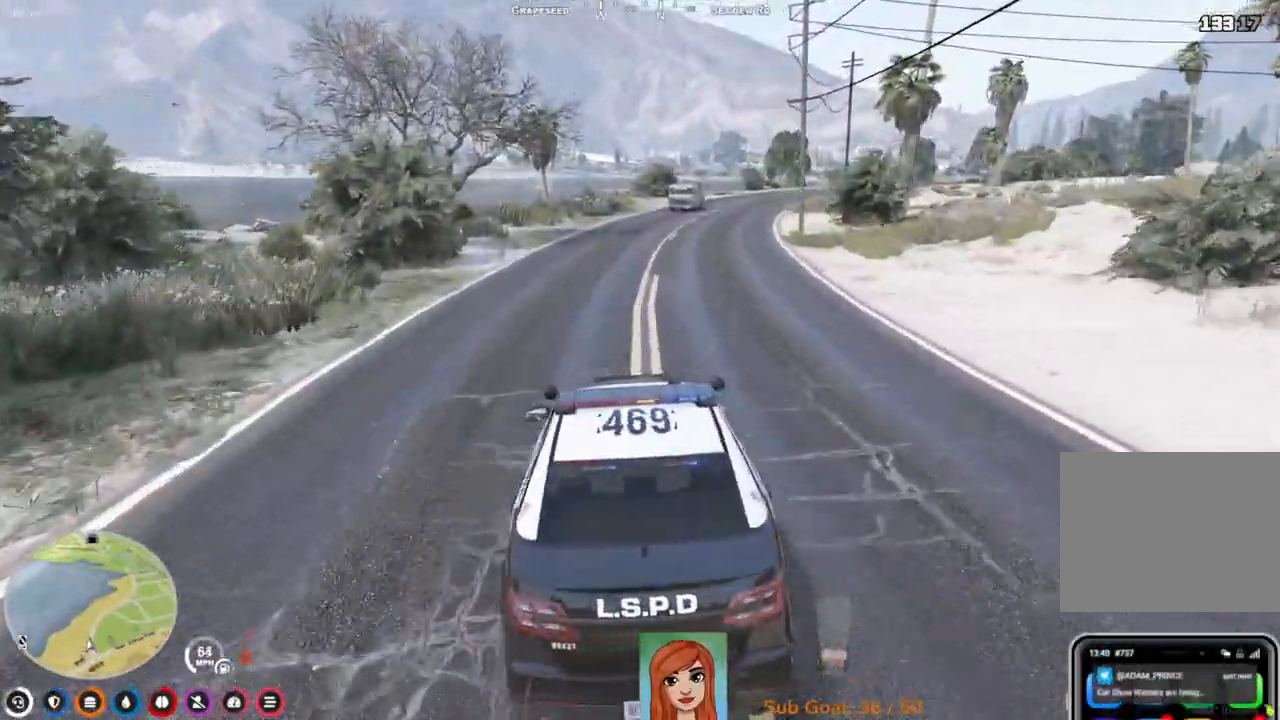
{"keys": ["w"], "events": []}
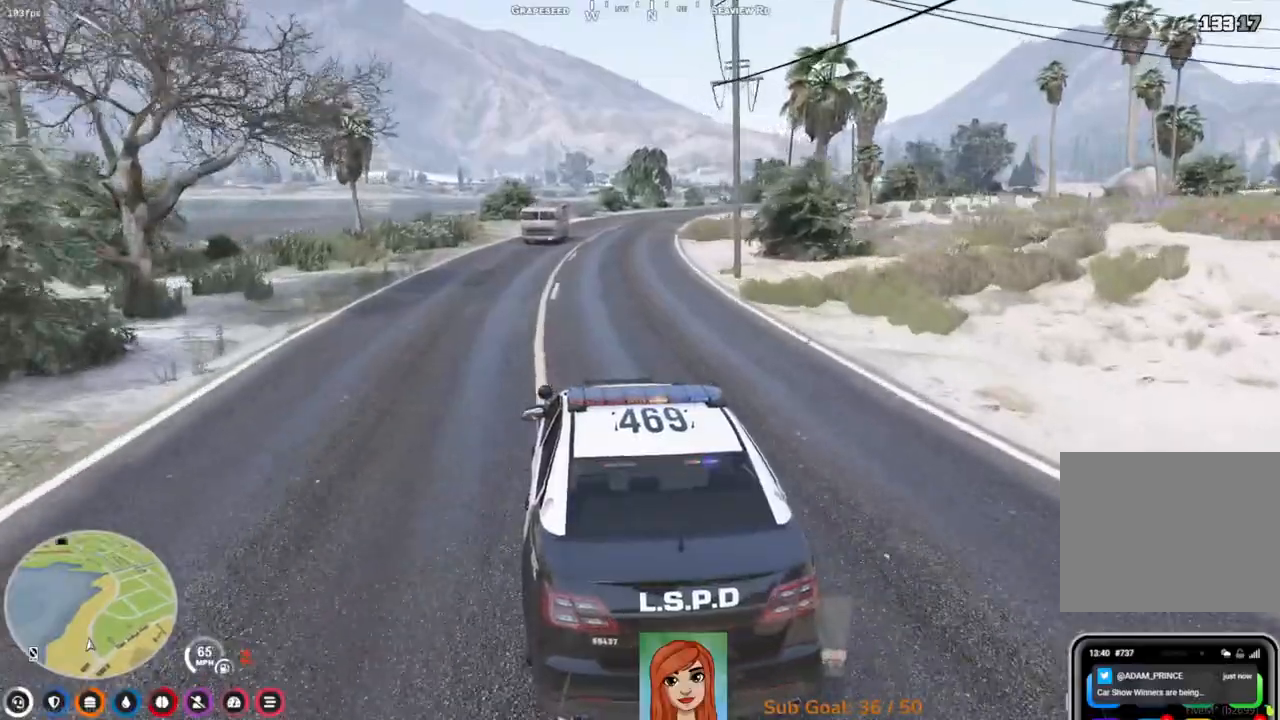
{"keys": ["d", "w"], "events": [[383, "d", "down"]]}
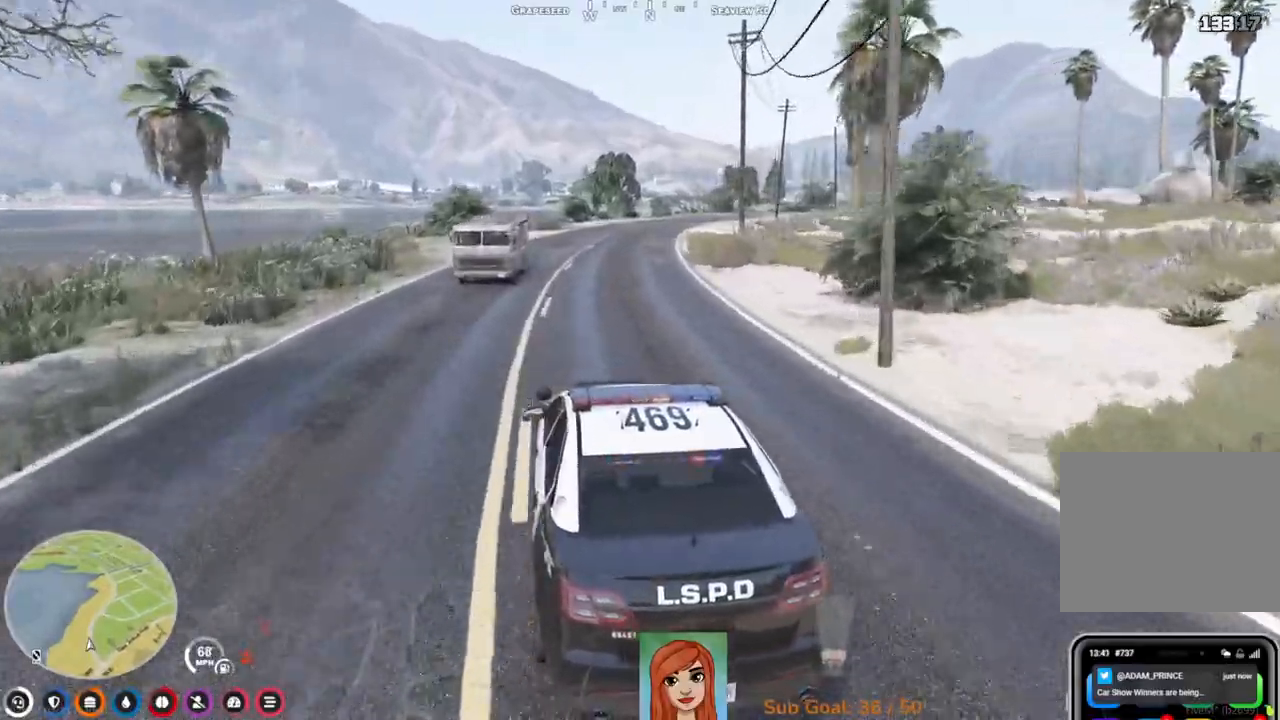
{"keys": ["w"], "events": [[33, "d", "up"]]}
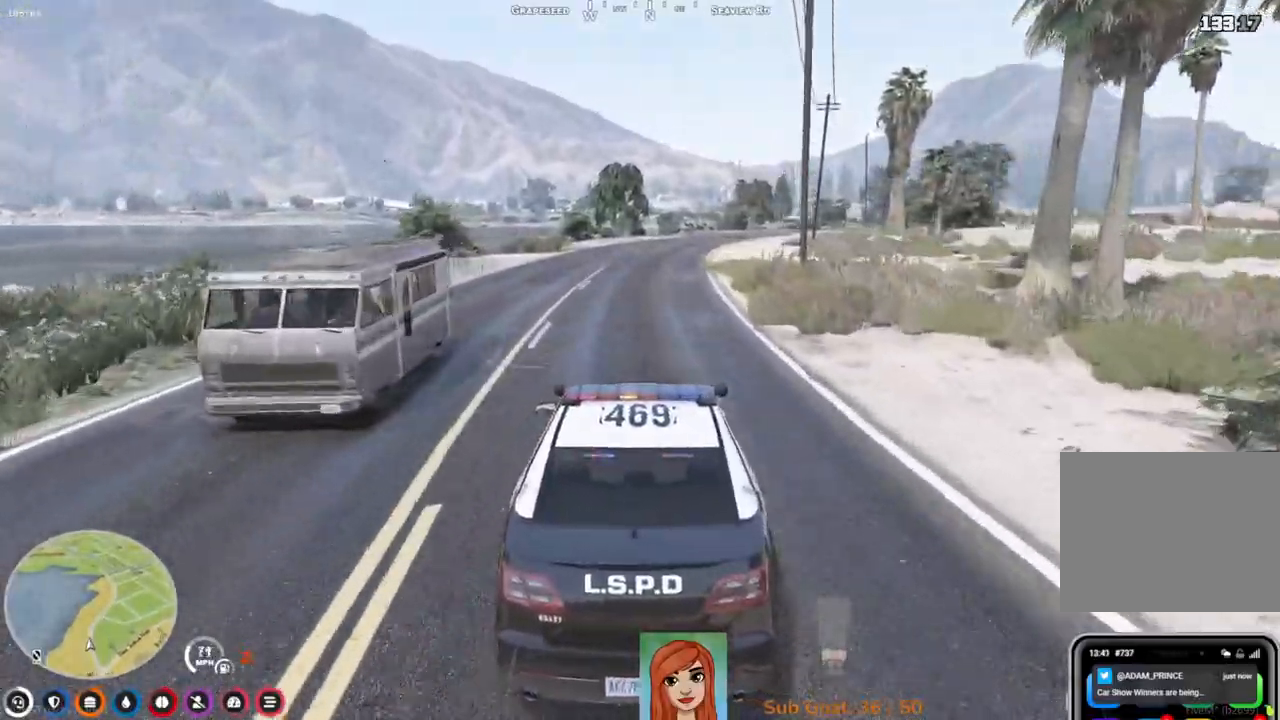
{"keys": ["w"], "events": []}
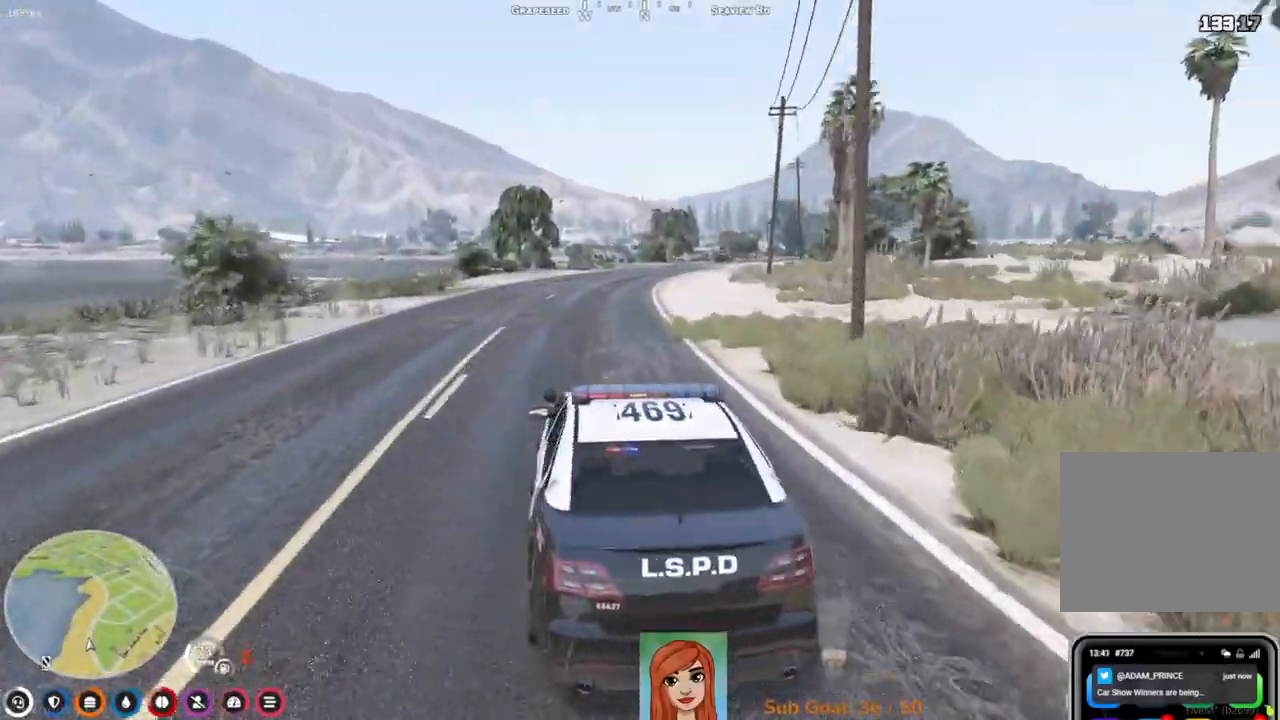
{"keys": ["w"], "events": [[183, "d", "down"], [317, "d", "up"]]}
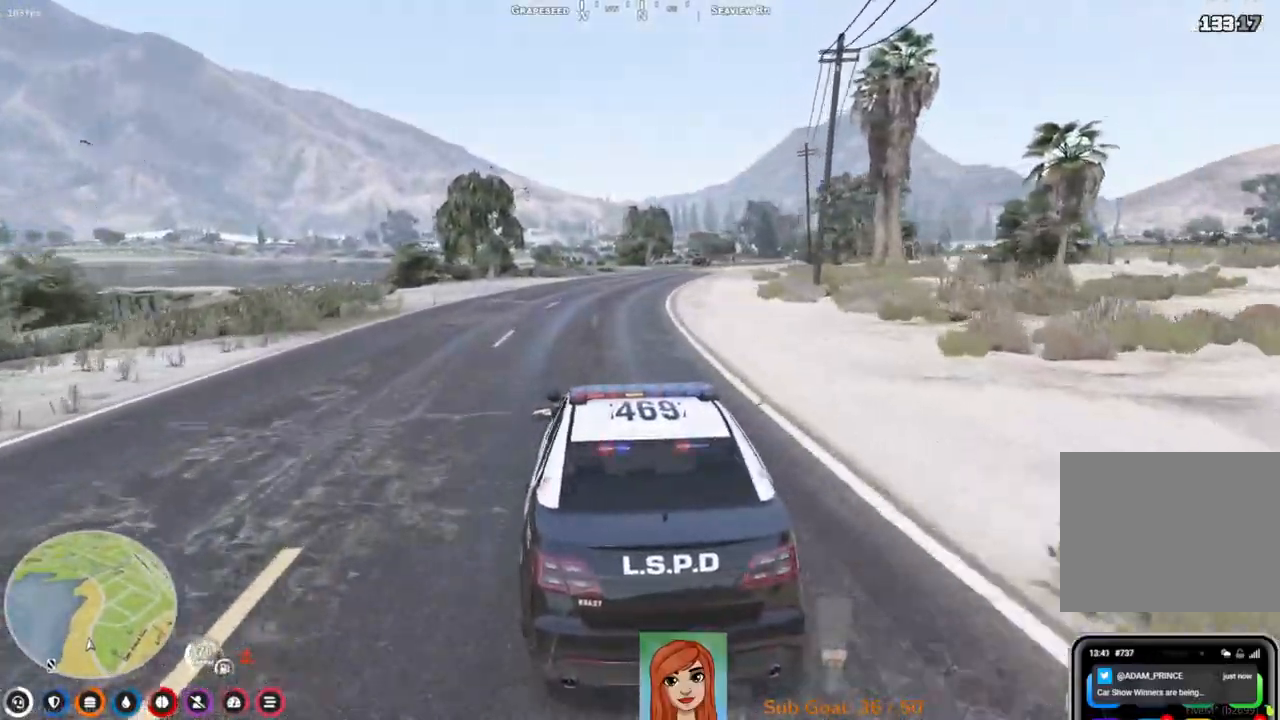
{"keys": ["w"], "events": []}
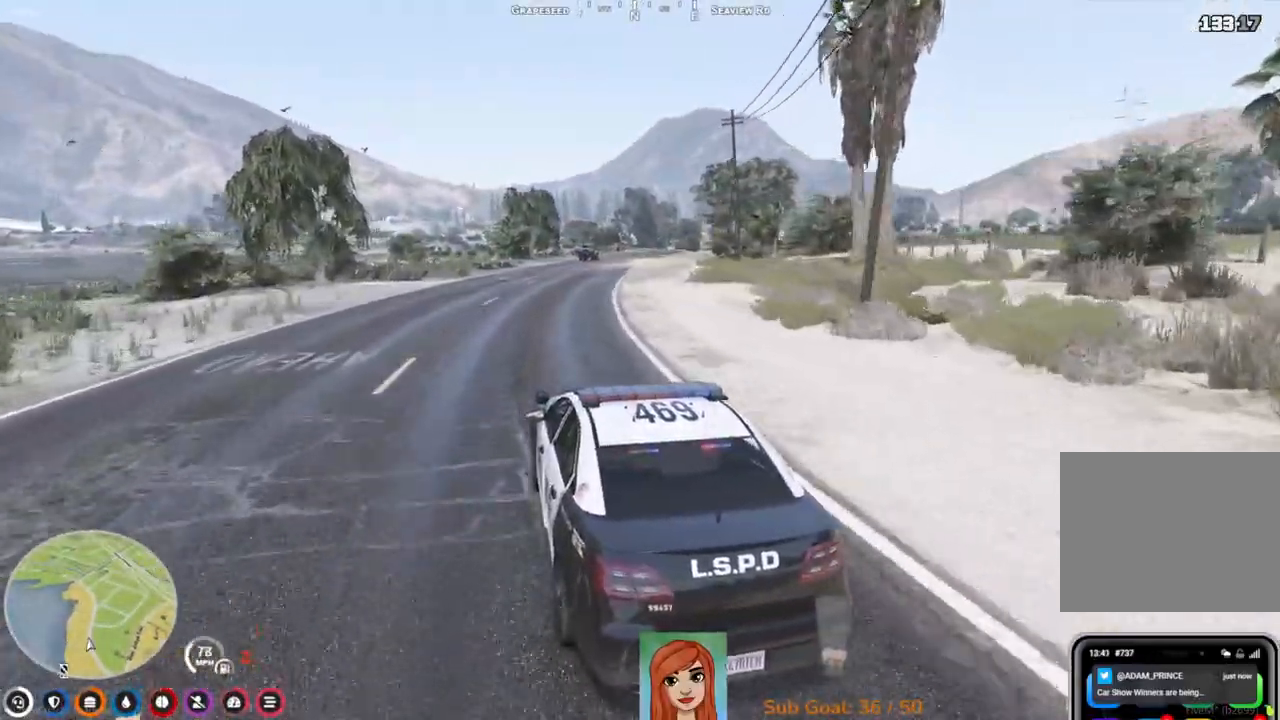
{"keys": ["w"], "events": [[217, "d", "down"], [367, "d", "up"]]}
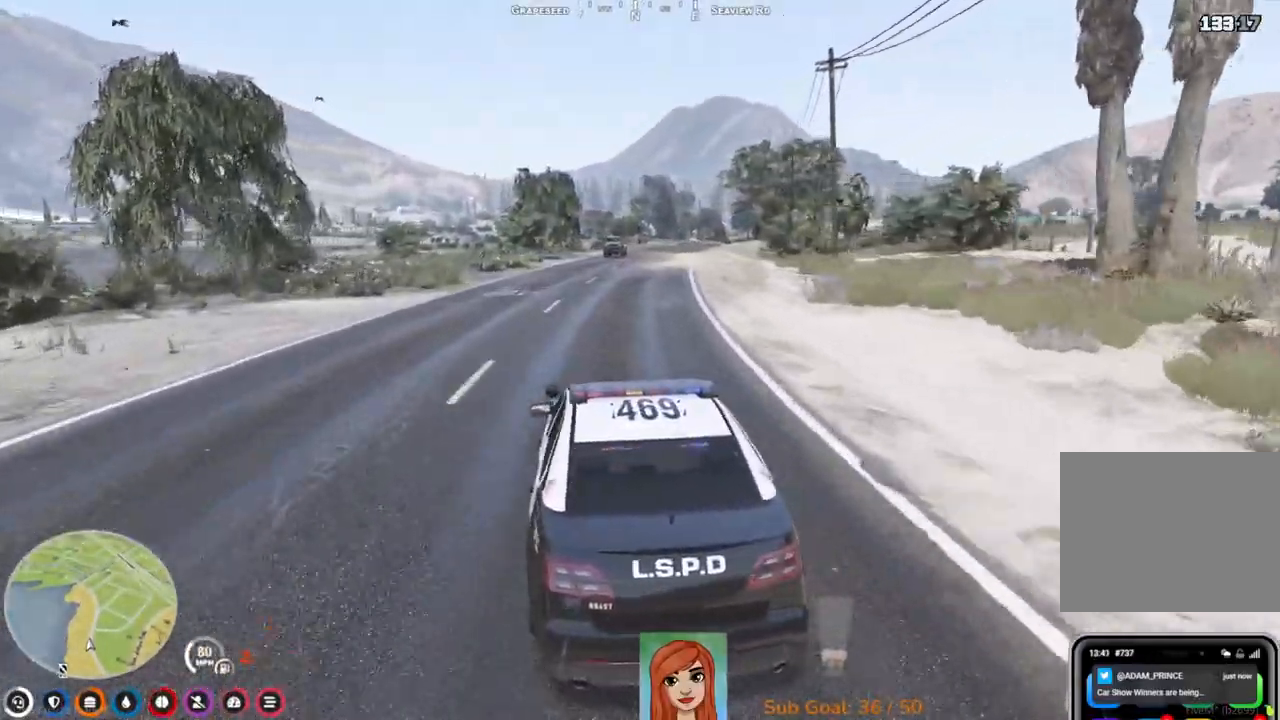
{"keys": ["w"], "events": [[233, "d", "down"], [317, "d", "up"]]}
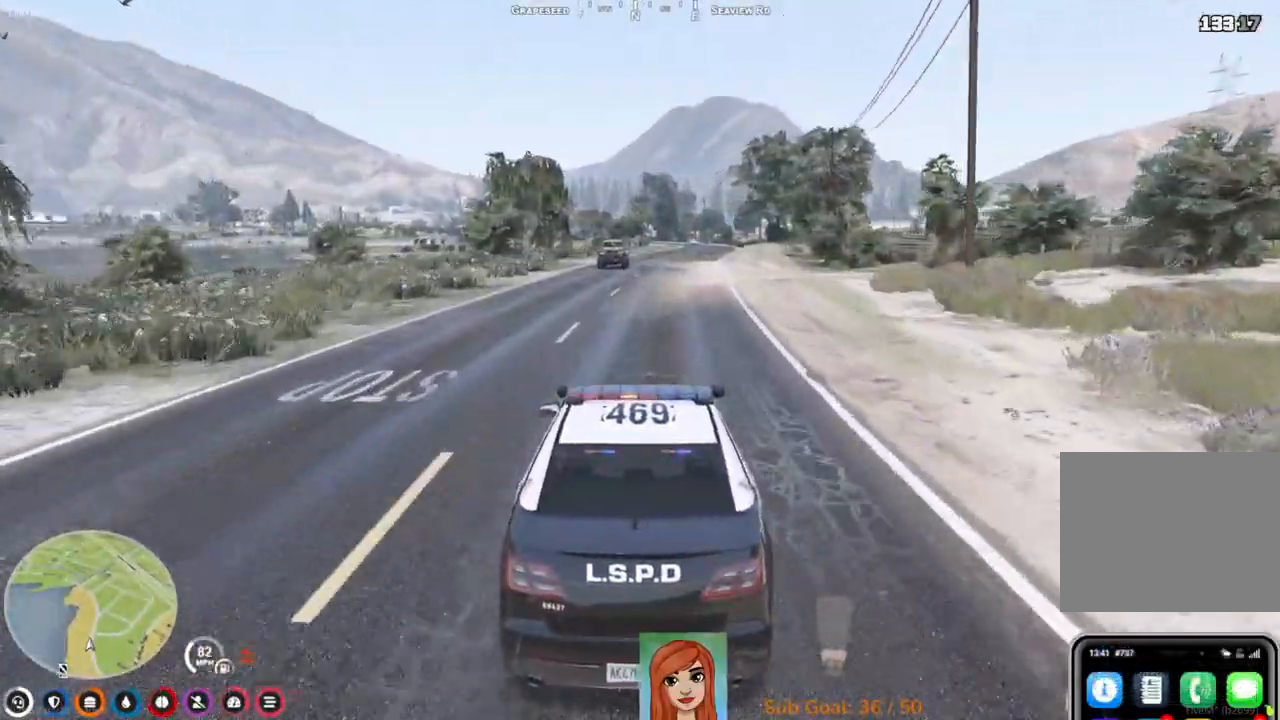
{"keys": ["w"], "events": []}
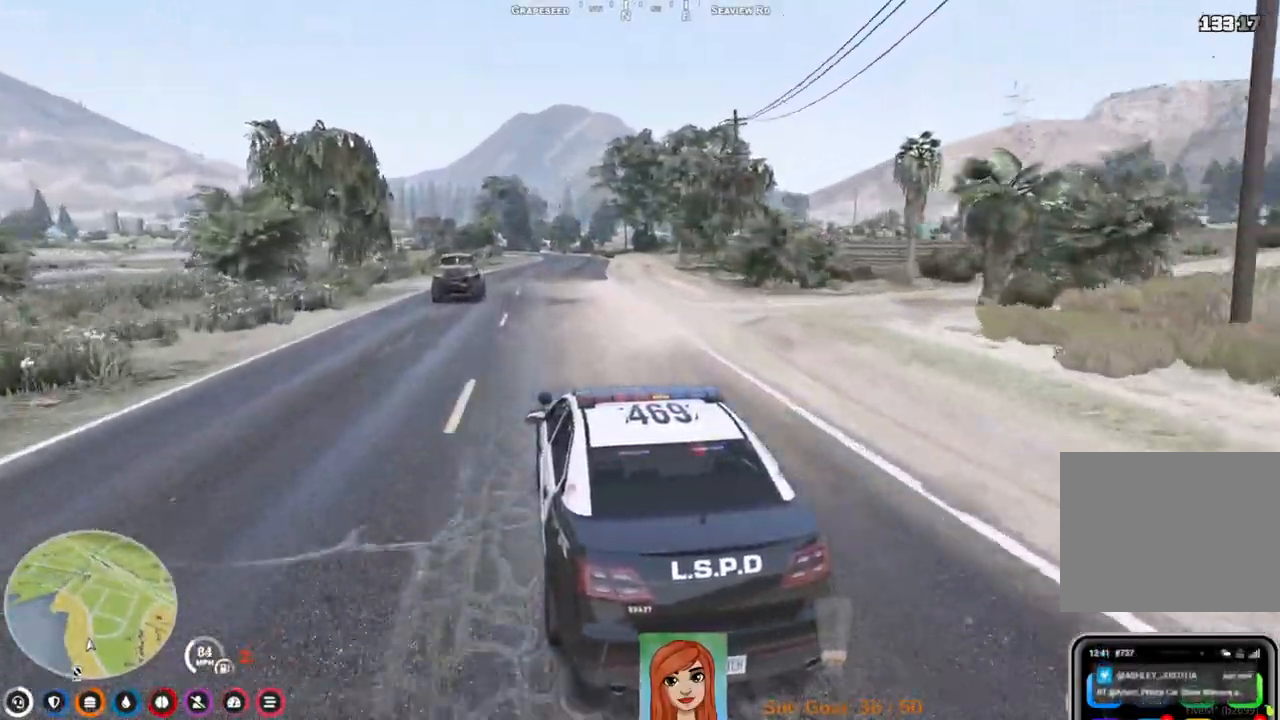
{"keys": ["w"], "events": [[150, "d", "down"], [267, "d", "up"]]}
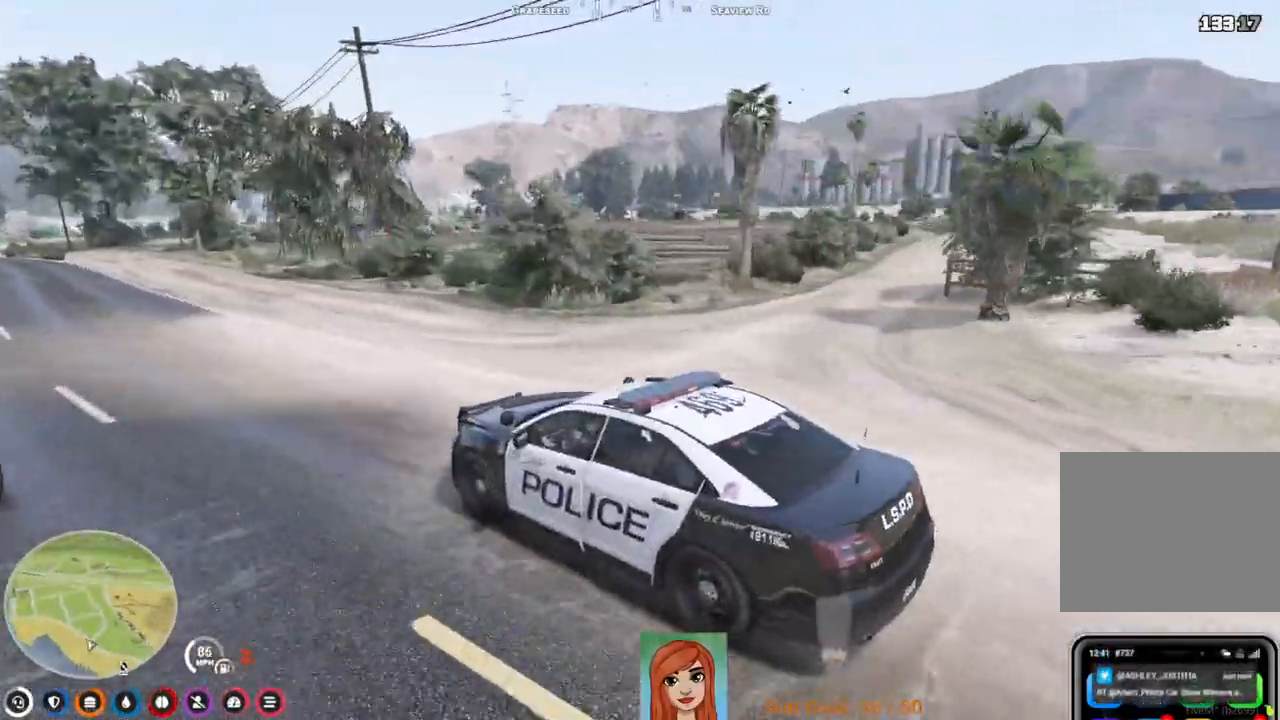
{"keys": ["w"], "events": []}
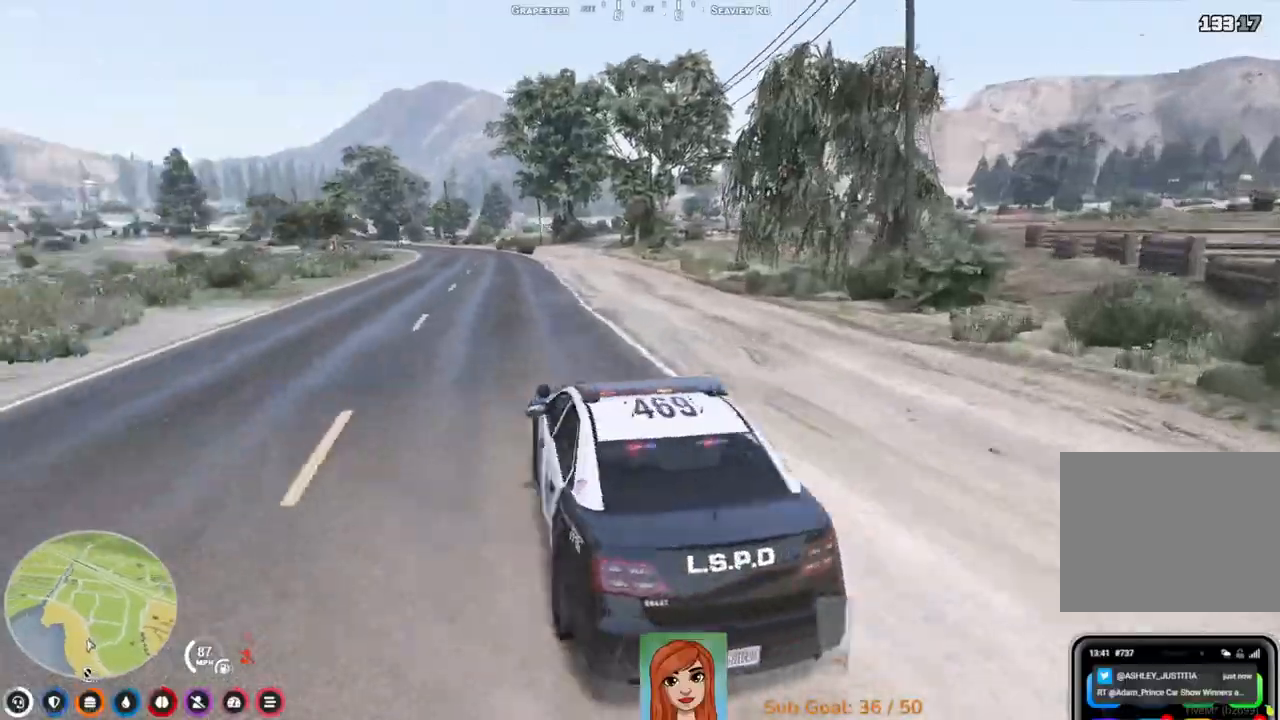
{"keys": ["w"], "events": []}
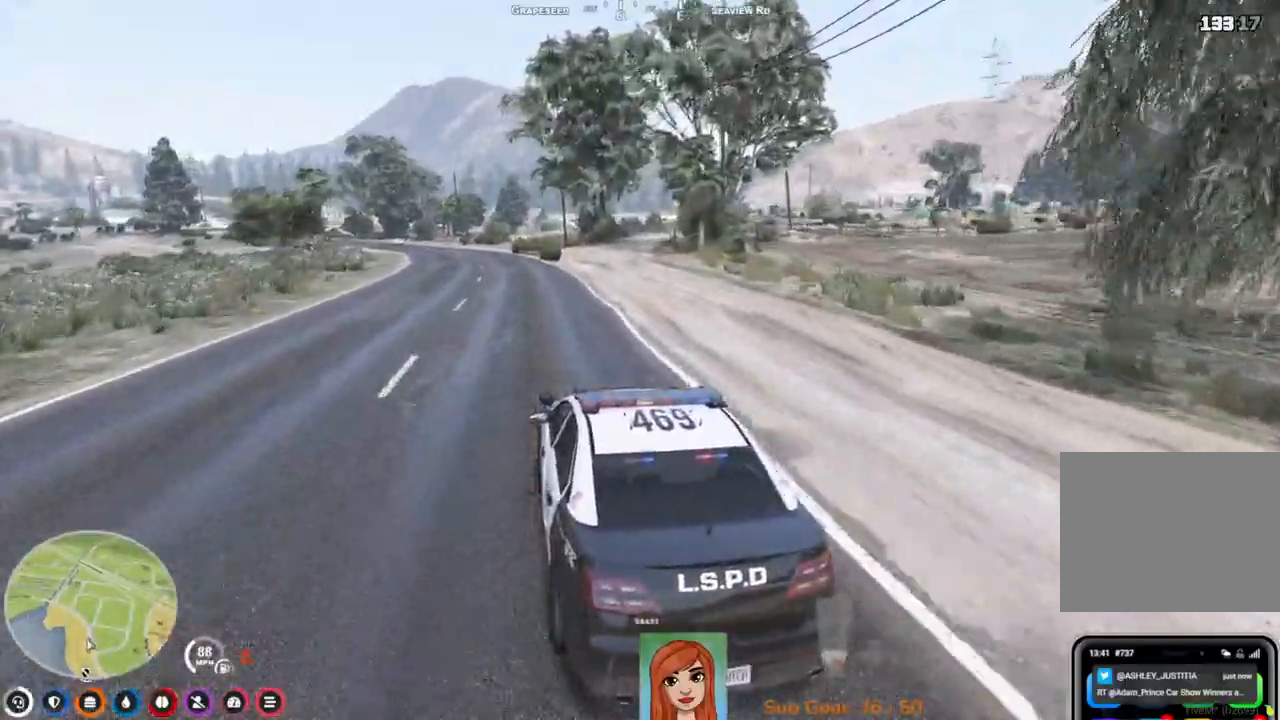
{"keys": ["w"], "events": []}
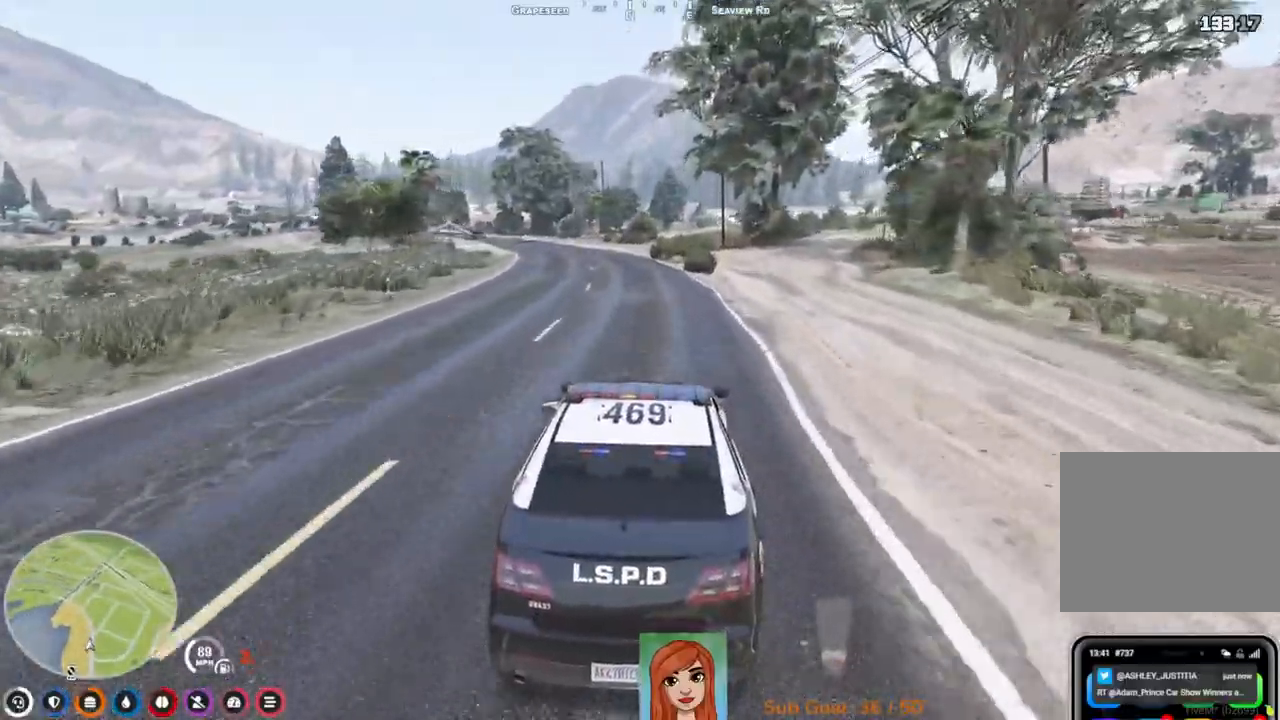
{"keys": ["w"], "events": [[300, "a", "down"], [483, "a", "up"]]}
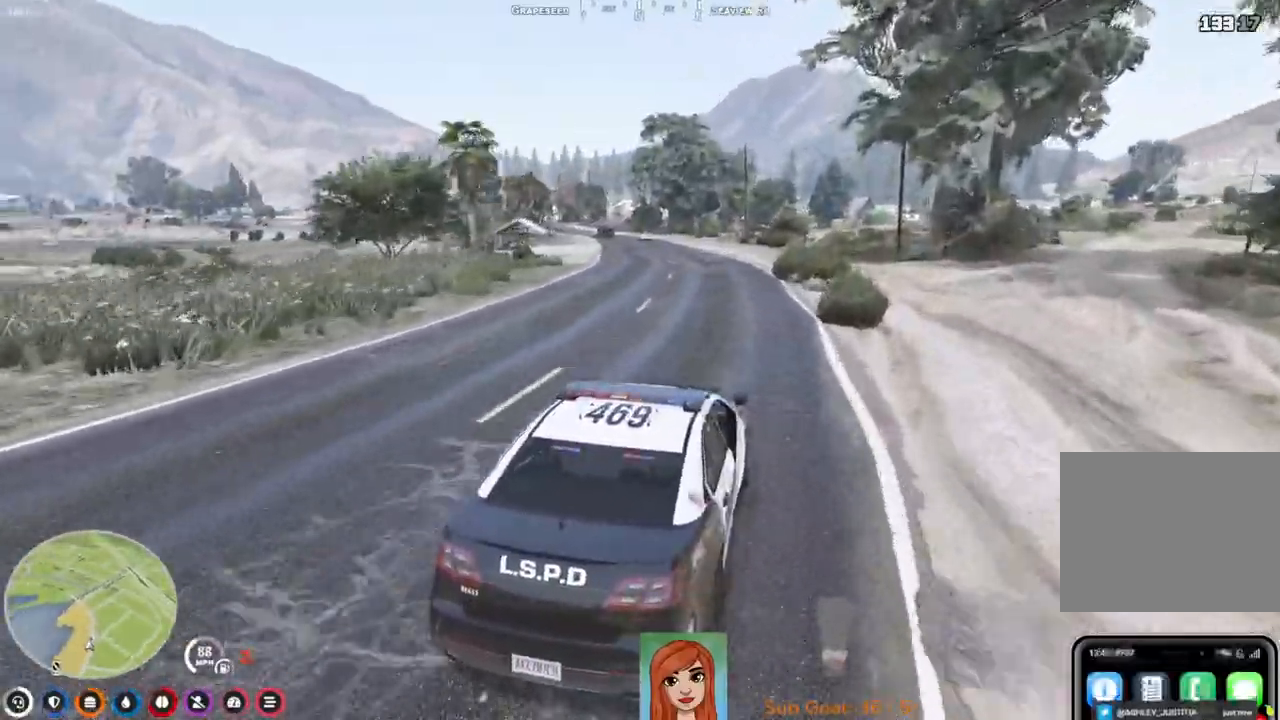
{"keys": ["w"], "events": []}
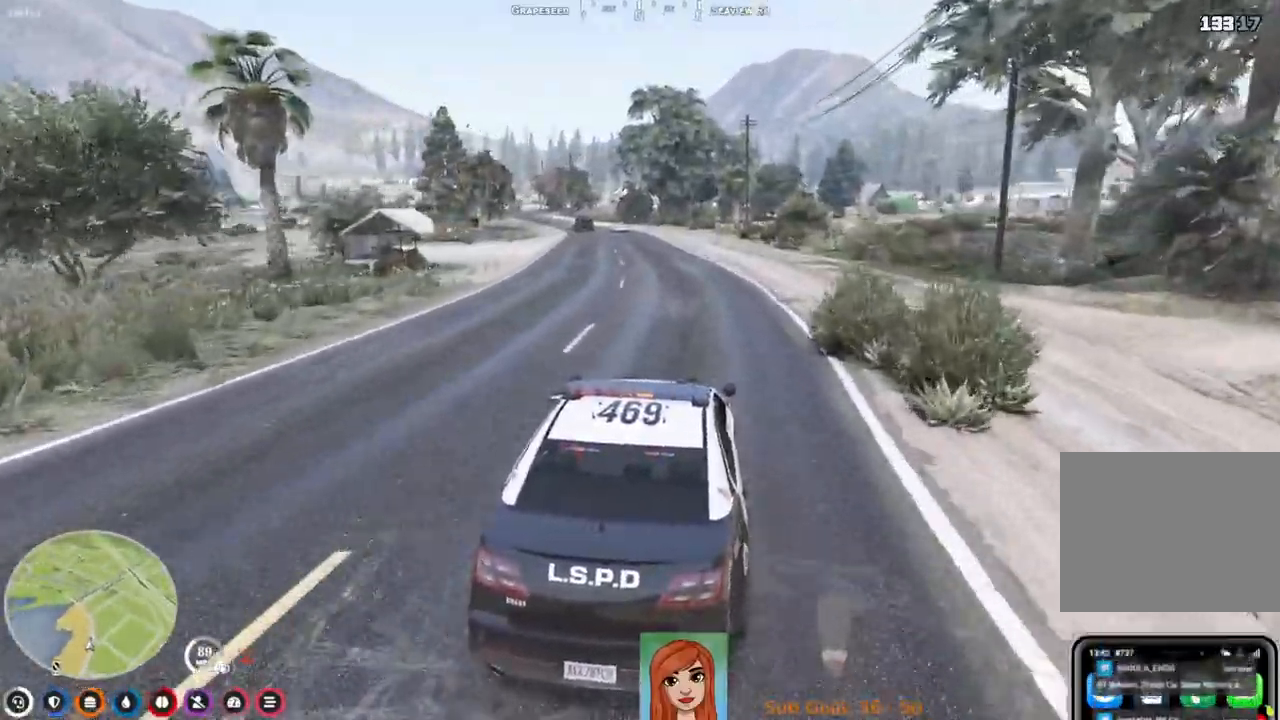
{"keys": ["a", "w"], "events": [[400, "a", "down"]]}
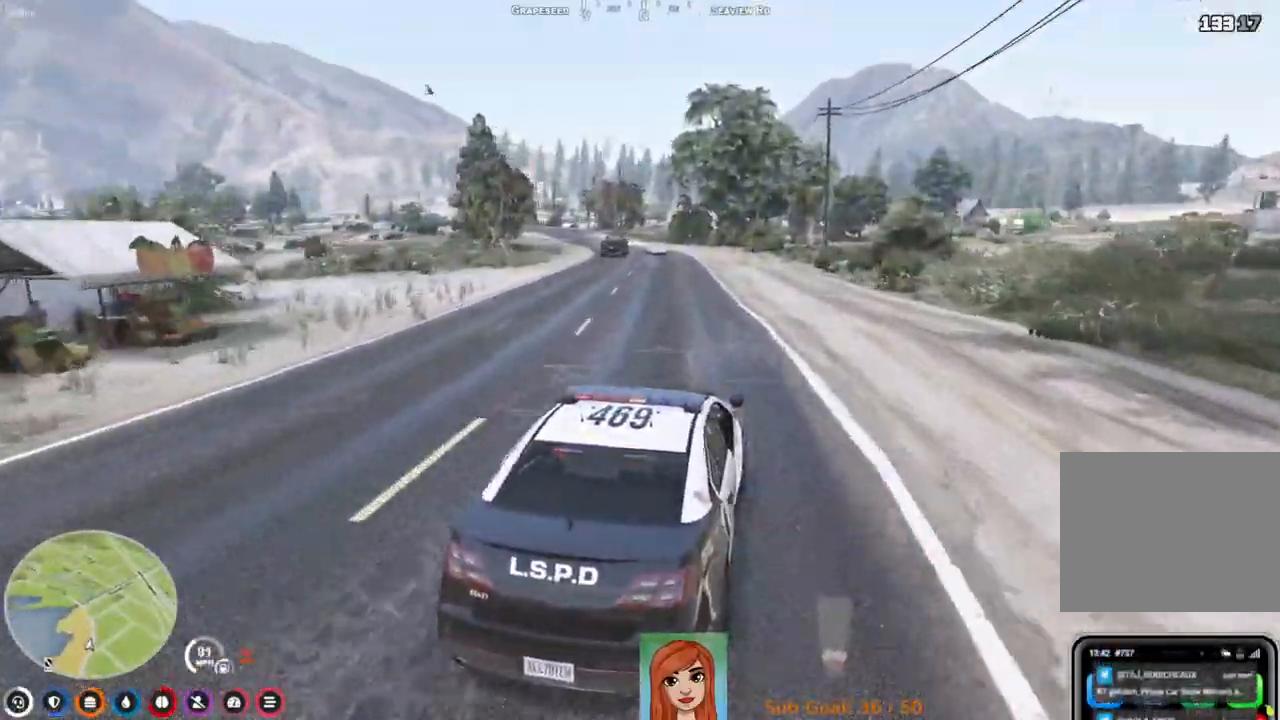
{"keys": ["w"], "events": [[67, "a", "up"], [383, "a", "down"], [500, "a", "up"]]}